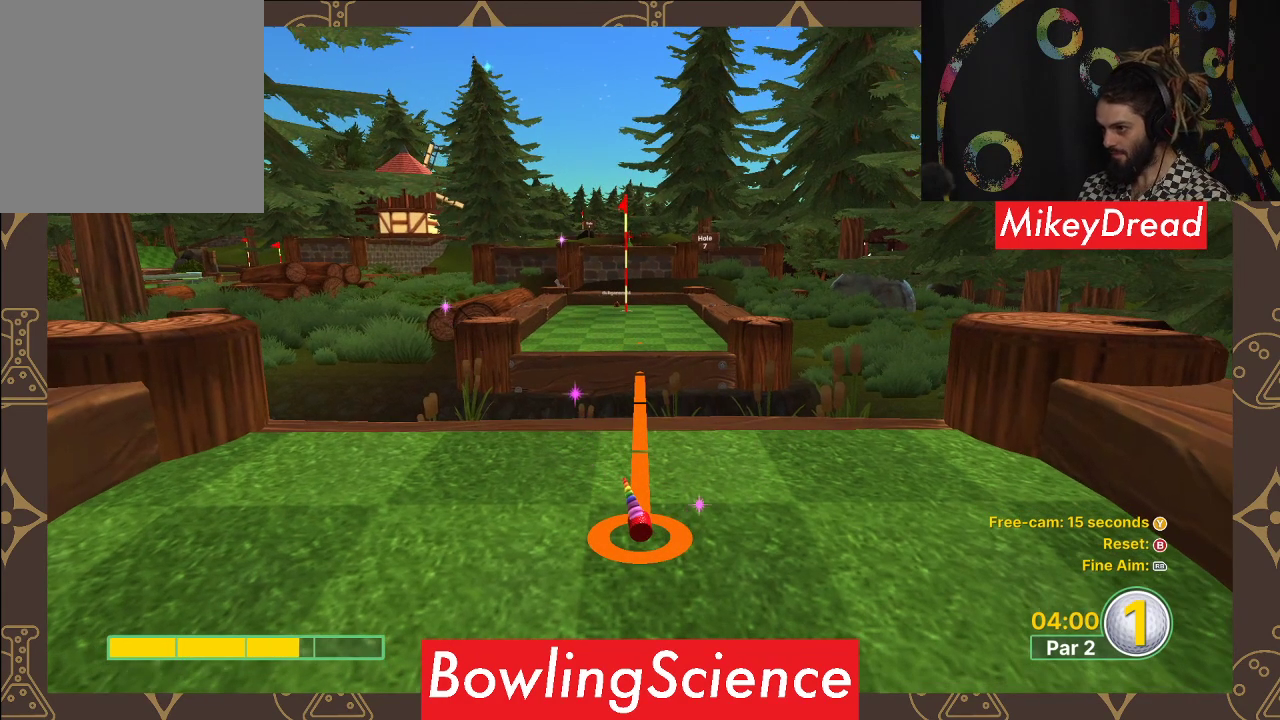
Gameplay with a controller (Xbox layout); each line is a JSON object with the inputs held at the frame after it. "events" lists button and stick changes between this image and that frame as [ms after this image, input, new state], when the widget could be followed in between.
{"buttons": [], "left_stick": "center", "right_stick": "center", "events": [[17, "right_stick", "left"], [83, "right_stick", "center"]]}
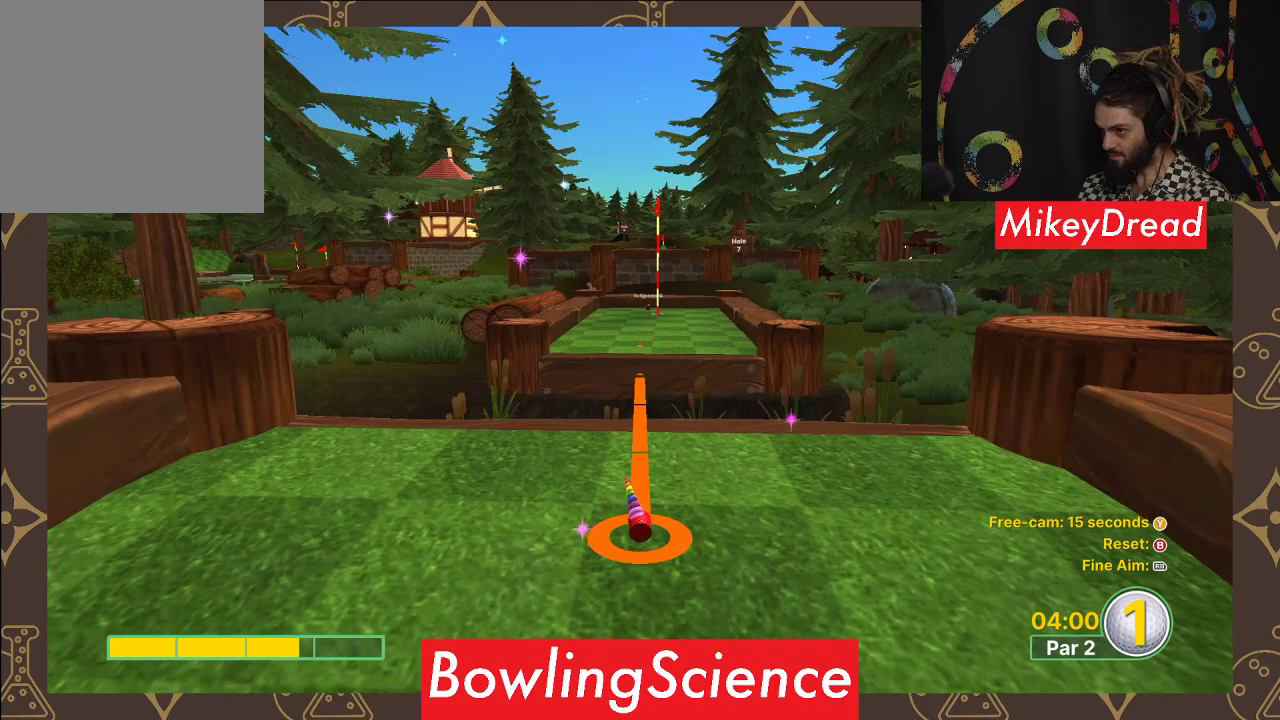
{"buttons": [], "left_stick": "center", "right_stick": "center", "events": [[283, "right_stick", "right"], [333, "right_stick", "center"]]}
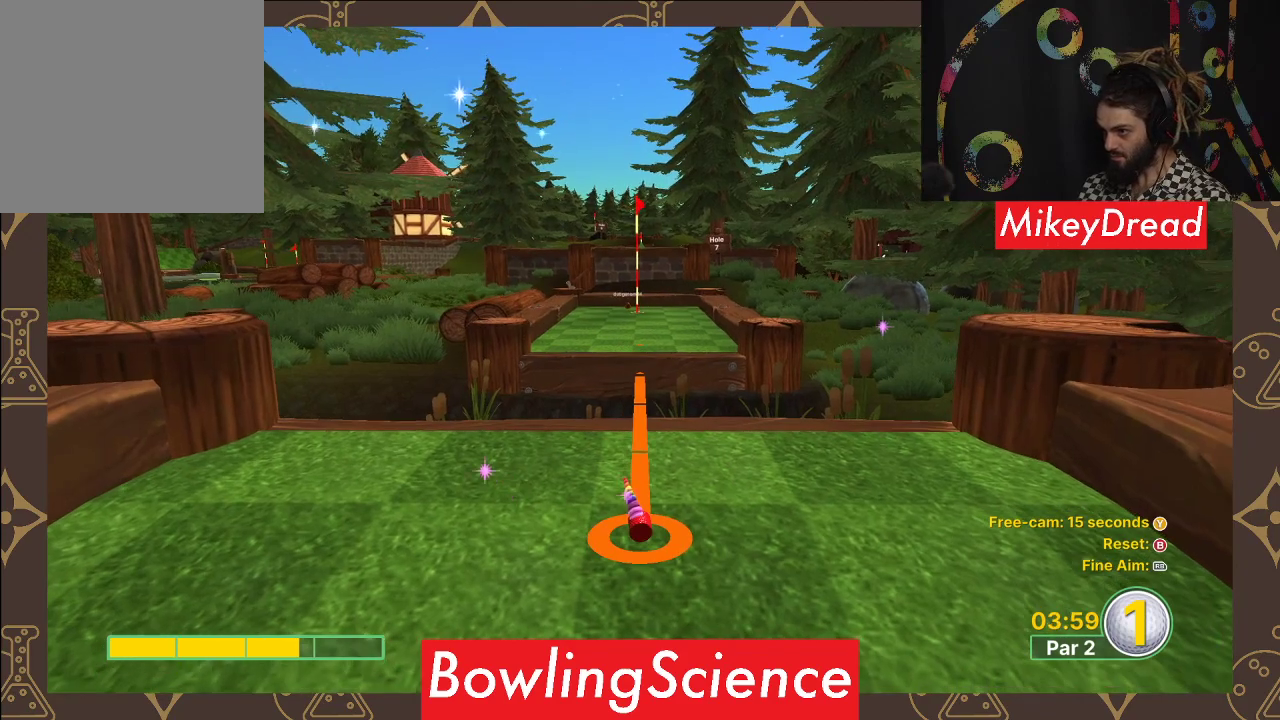
{"buttons": [], "left_stick": "center", "right_stick": "center", "events": []}
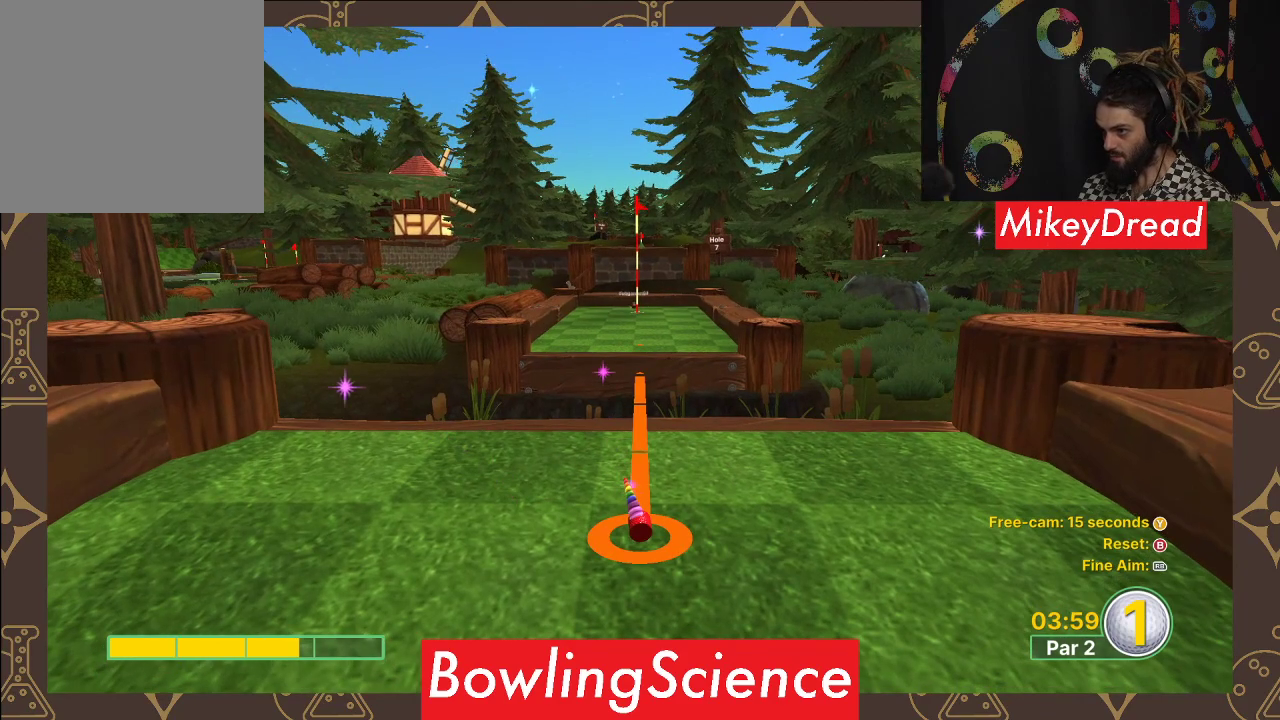
{"buttons": [], "left_stick": "center", "right_stick": "center", "events": [[83, "A", "down"], [133, "A", "up"]]}
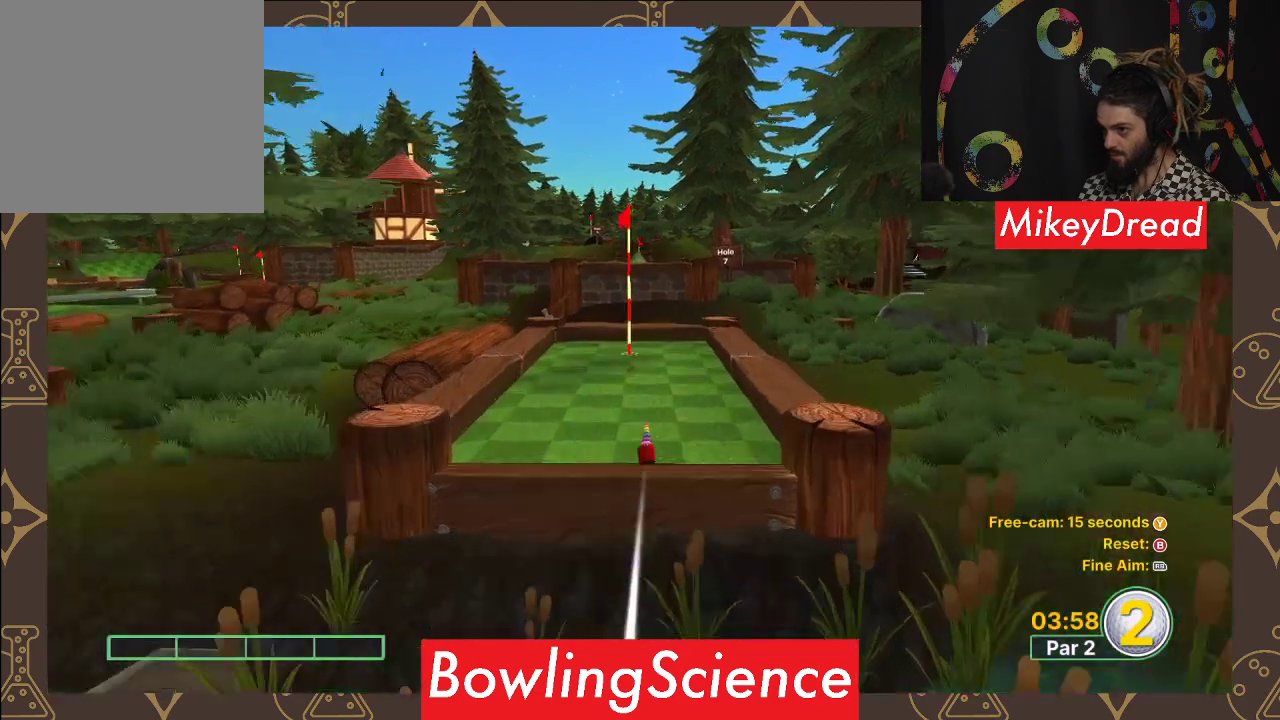
{"buttons": [], "left_stick": "center", "right_stick": "center", "events": []}
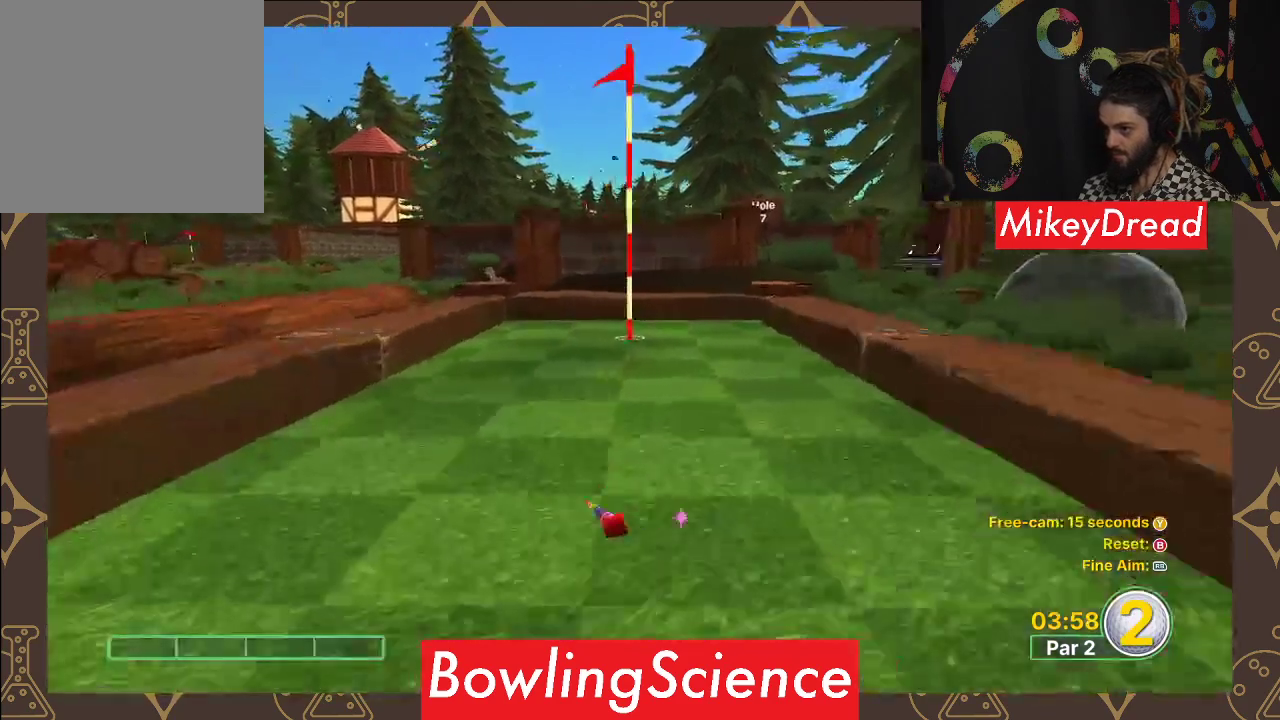
{"buttons": [], "left_stick": "center", "right_stick": "center", "events": []}
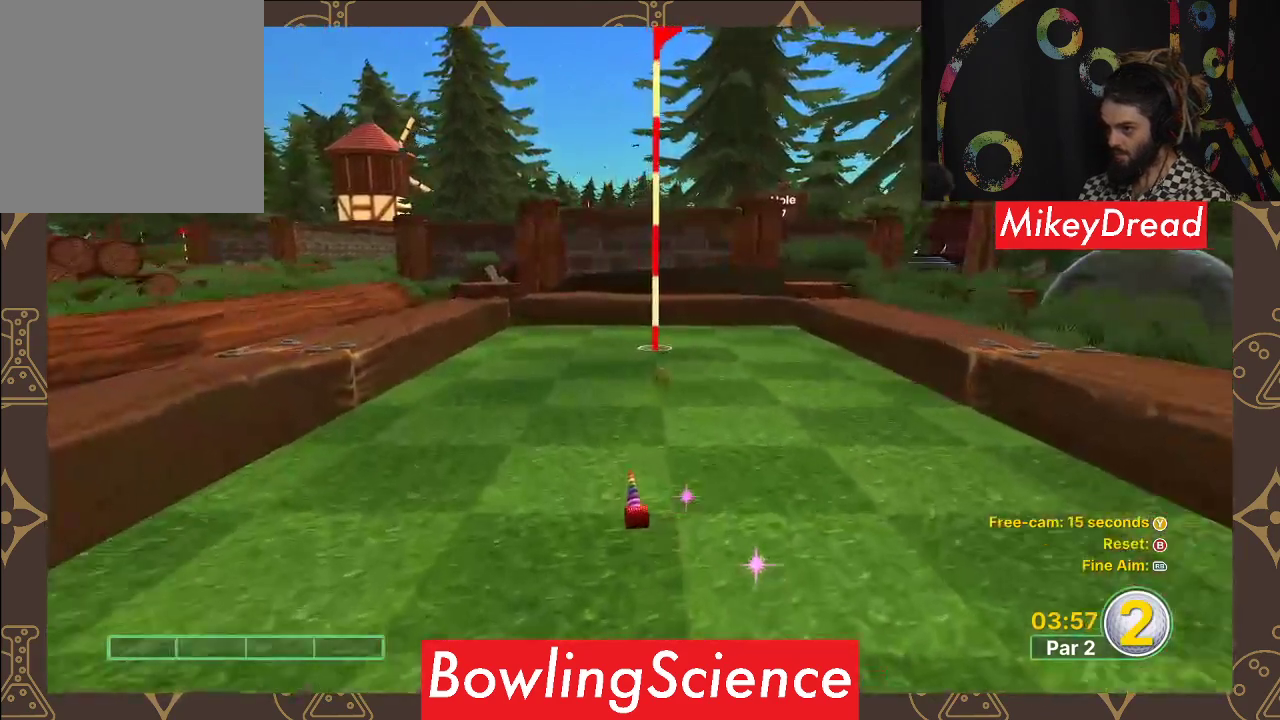
{"buttons": [], "left_stick": "center", "right_stick": "right", "events": [[450, "right_stick", "right"]]}
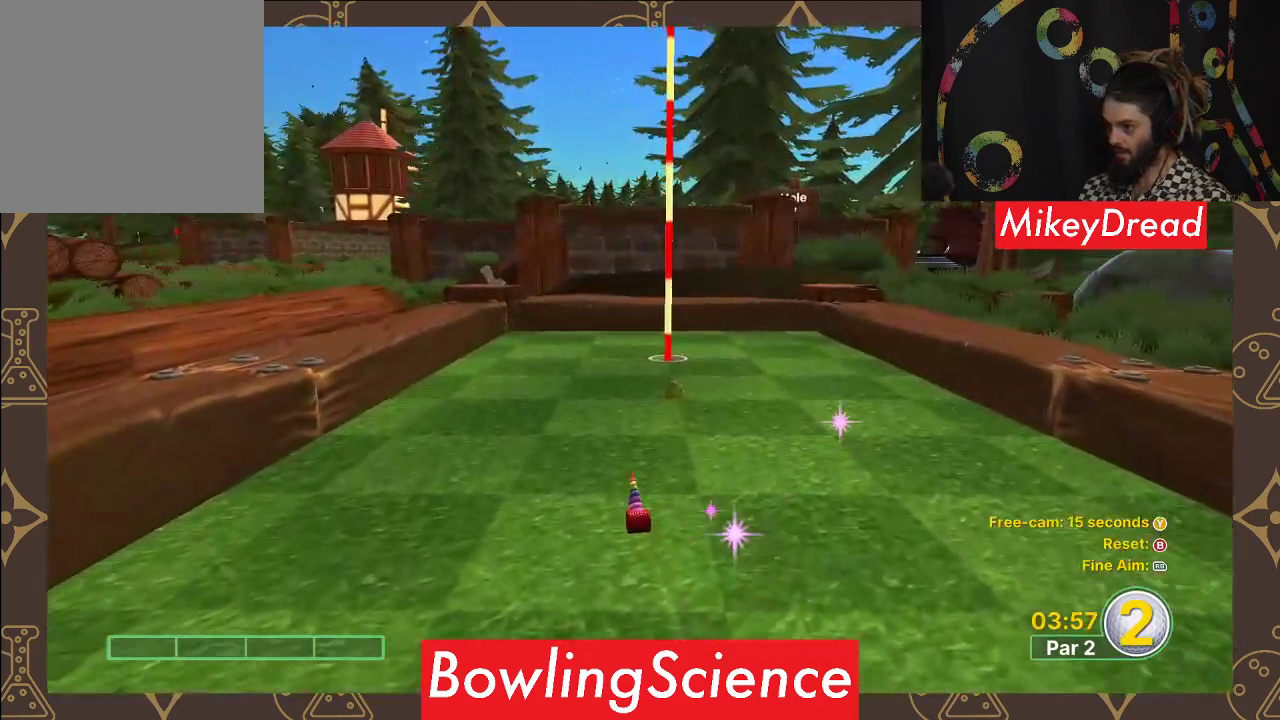
{"buttons": [], "left_stick": "center", "right_stick": "right", "events": [[83, "right_stick", "center"], [467, "right_stick", "right"]]}
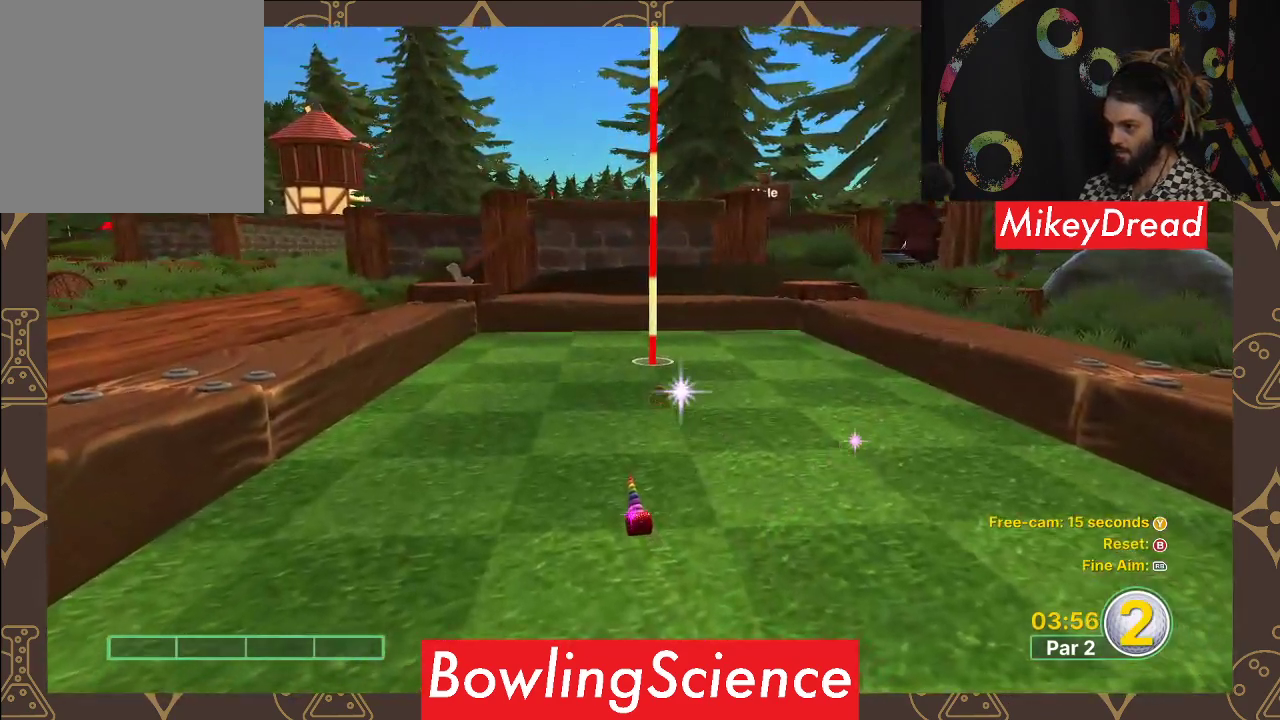
{"buttons": [], "left_stick": "center", "right_stick": "center", "events": [[100, "right_stick", "center"]]}
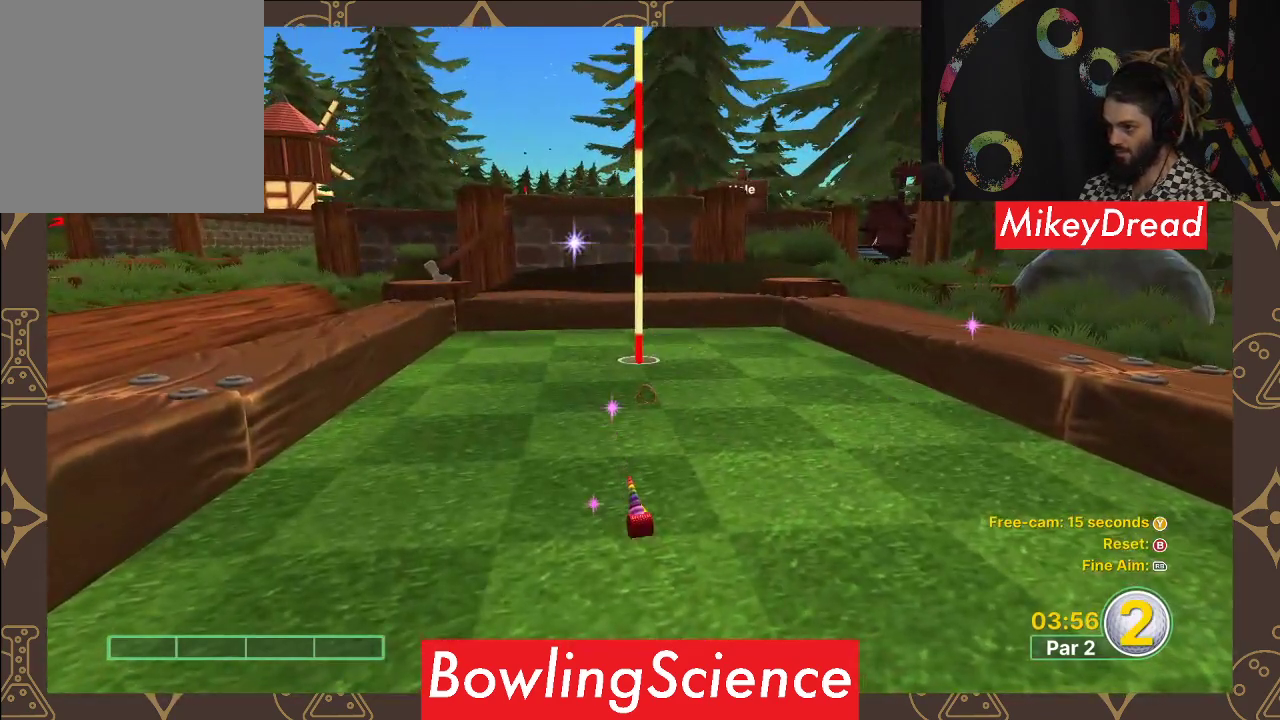
{"buttons": [], "left_stick": "center", "right_stick": "center", "events": [[167, "left_stick", "up"], [333, "left_stick", "center"]]}
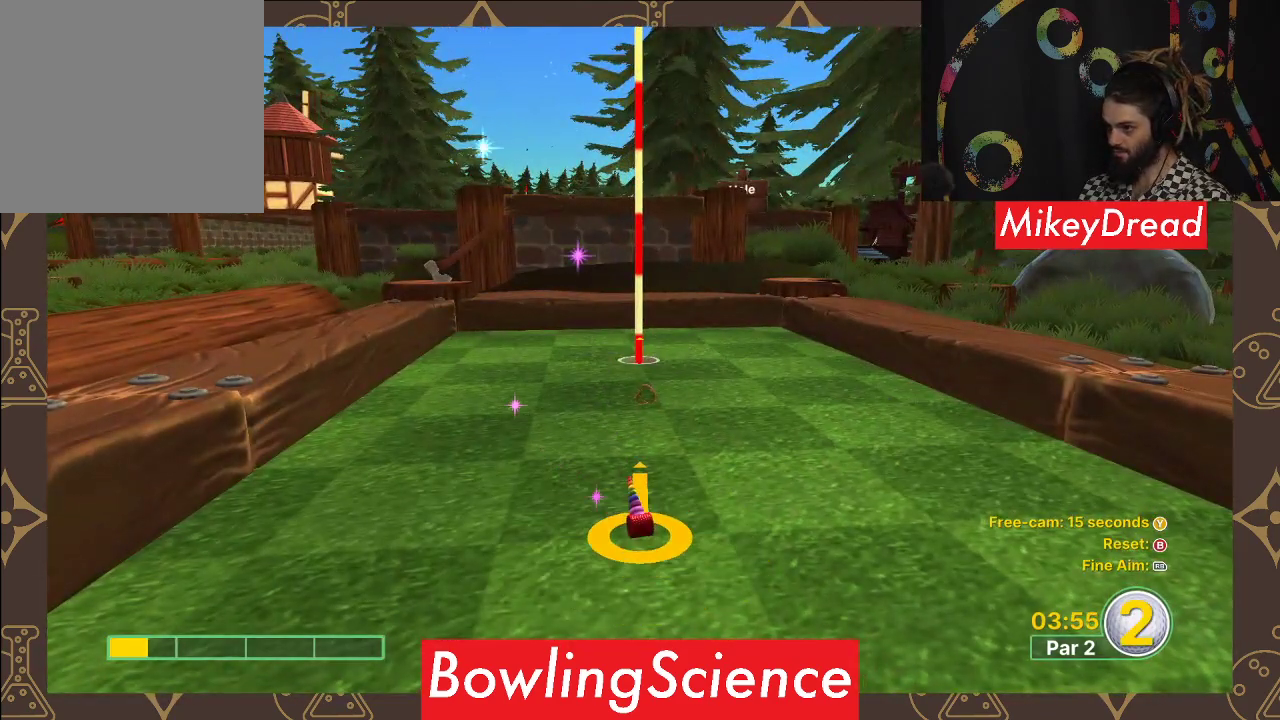
{"buttons": [], "left_stick": "center", "right_stick": "center", "events": [[200, "left_stick", "up"], [317, "left_stick", "center"]]}
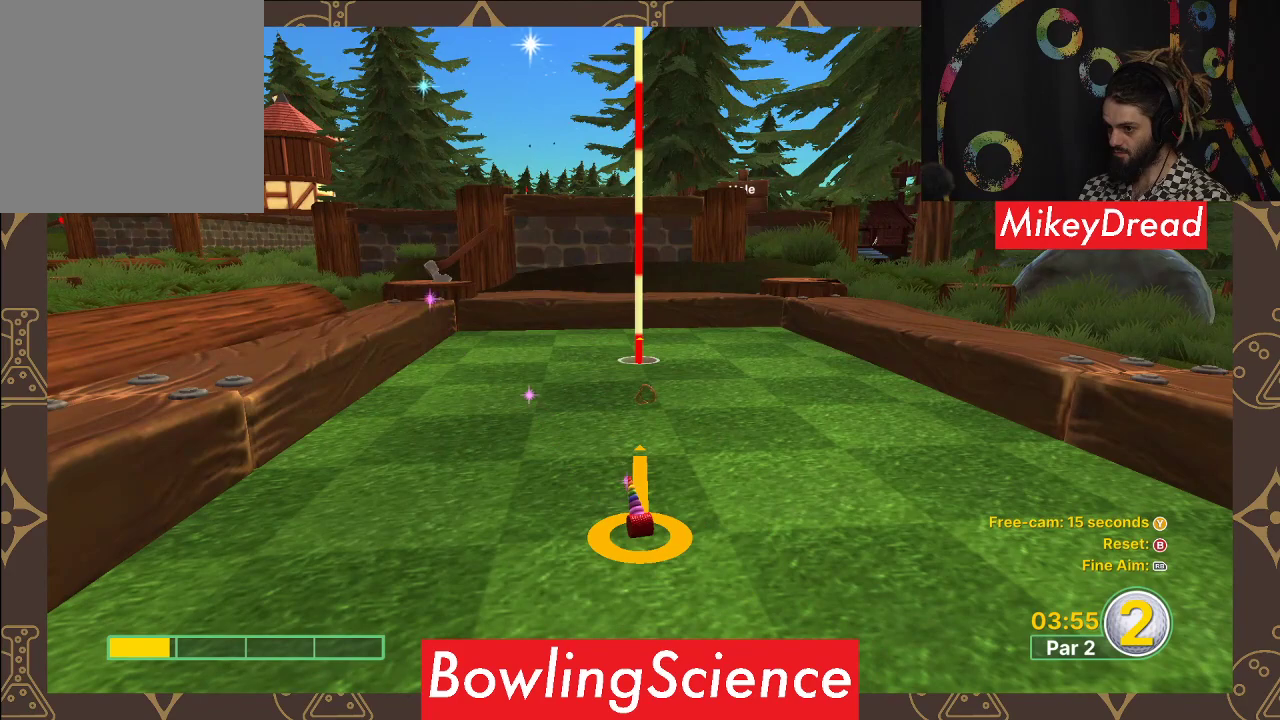
{"buttons": [], "left_stick": "center", "right_stick": "center", "events": [[200, "left_stick", "up"], [367, "left_stick", "center"]]}
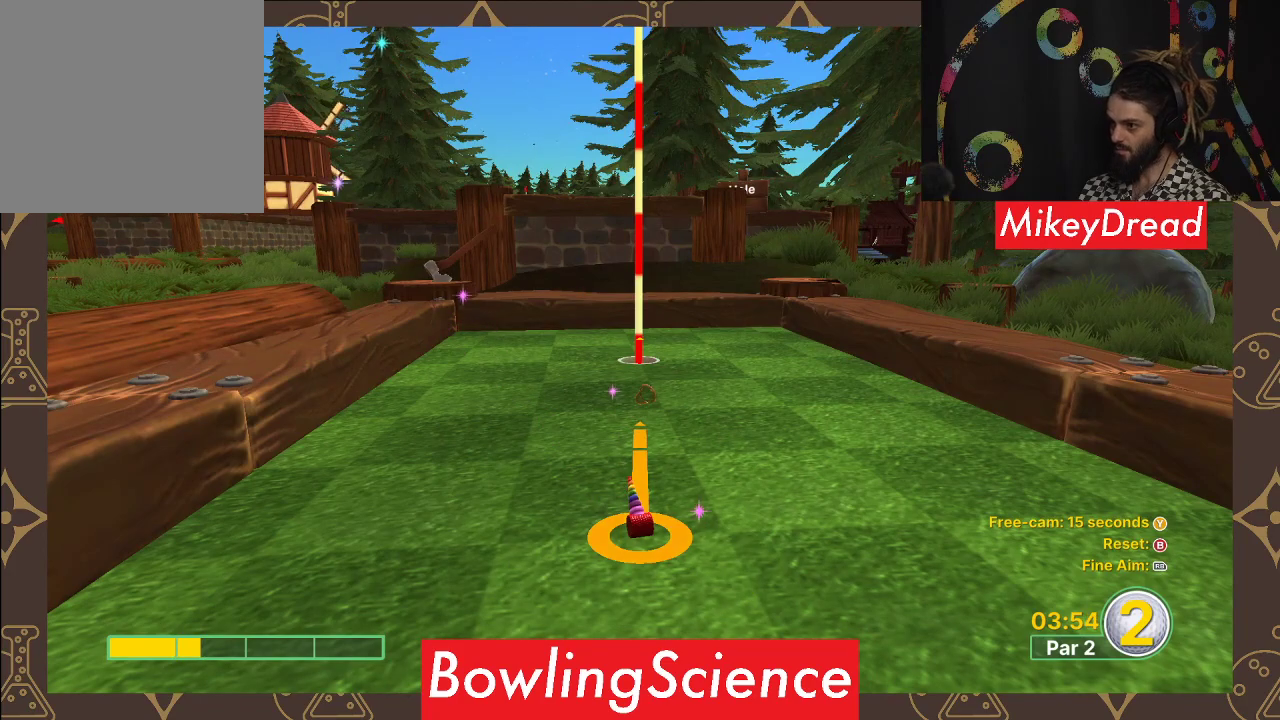
{"buttons": [], "left_stick": "center", "right_stick": "center", "events": [[100, "A", "down"], [167, "A", "up"]]}
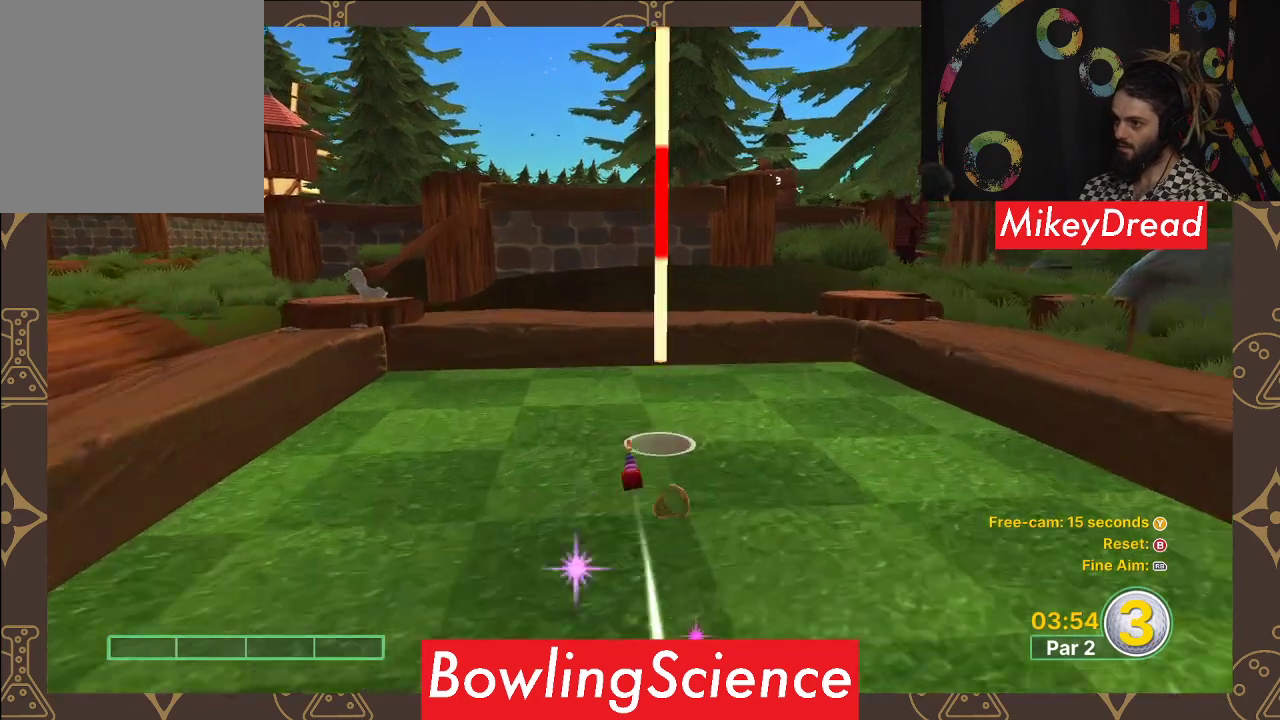
{"buttons": [], "left_stick": "center", "right_stick": "center", "events": []}
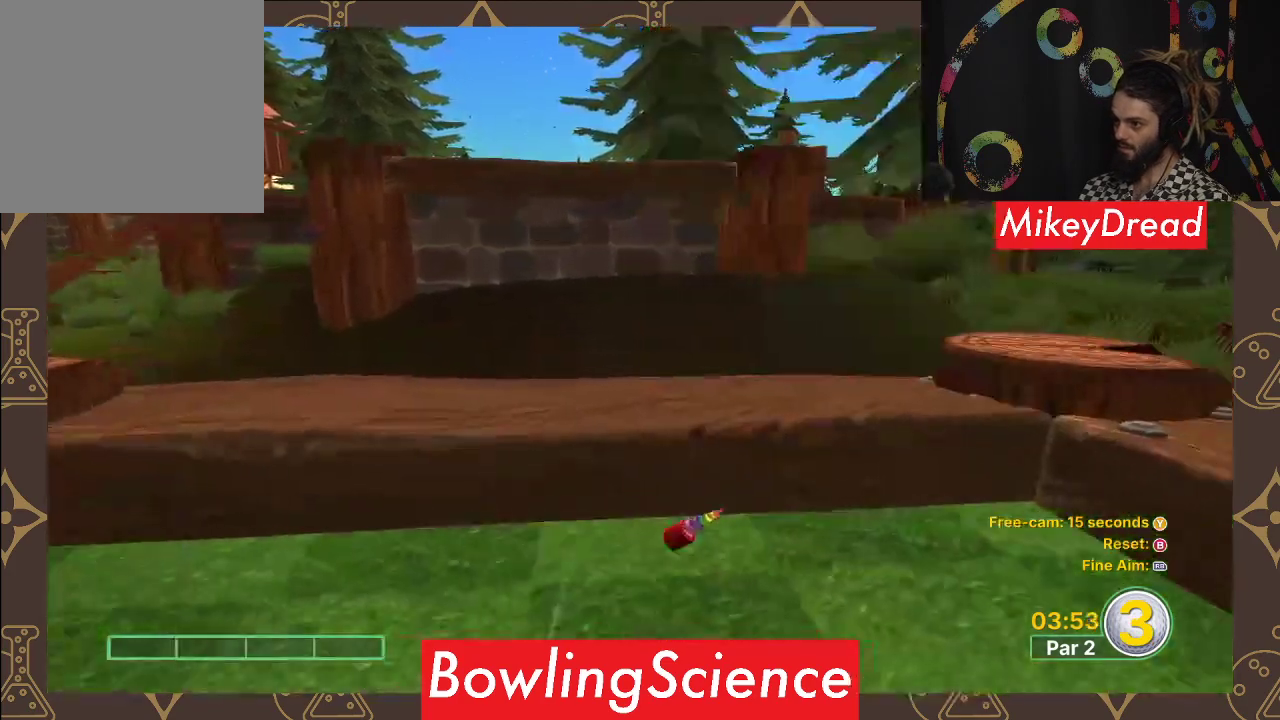
{"buttons": [], "left_stick": "center", "right_stick": "down-left", "events": [[417, "right_stick", "down-left"]]}
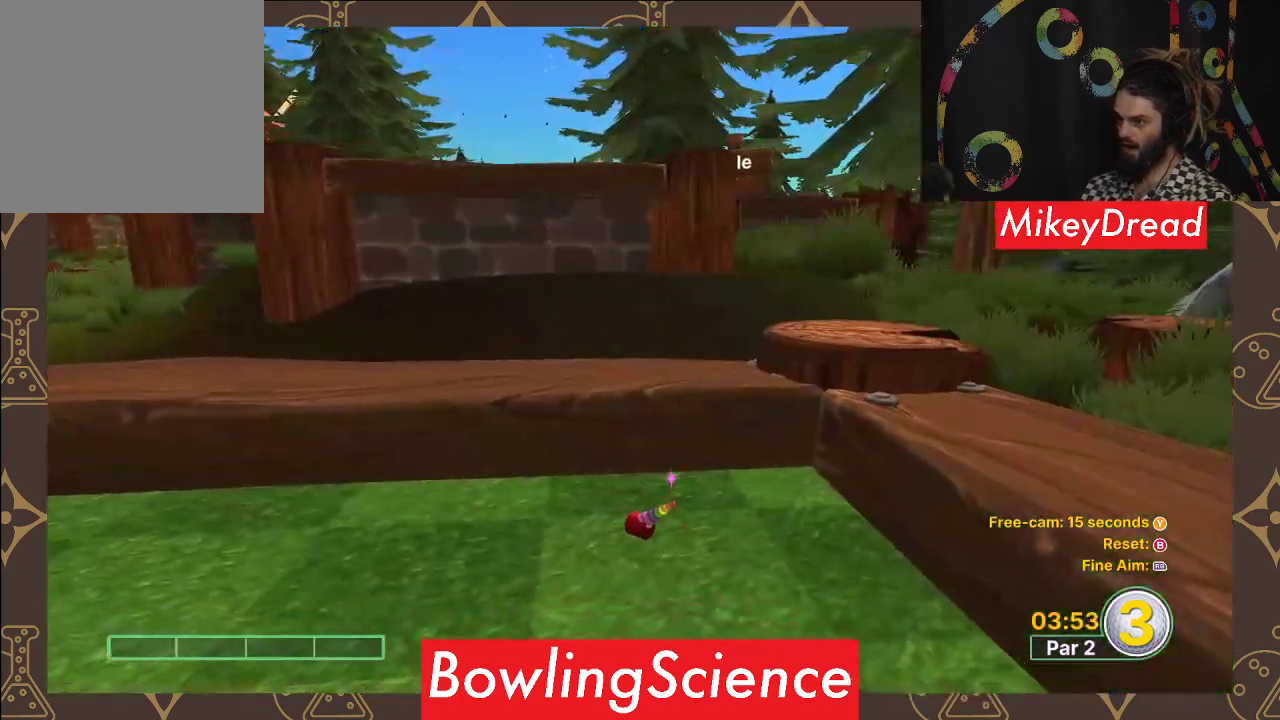
{"buttons": [], "left_stick": "center", "right_stick": "left", "events": [[450, "right_stick", "left"]]}
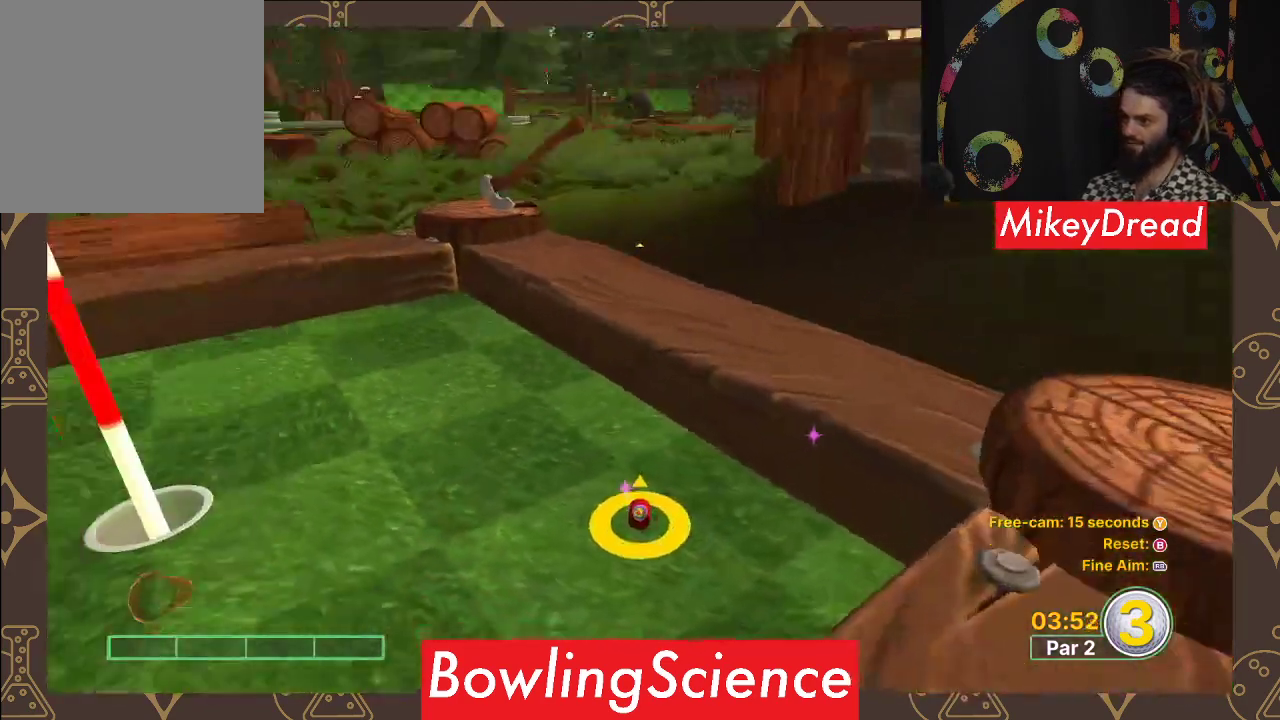
{"buttons": [], "left_stick": "center", "right_stick": "left", "events": []}
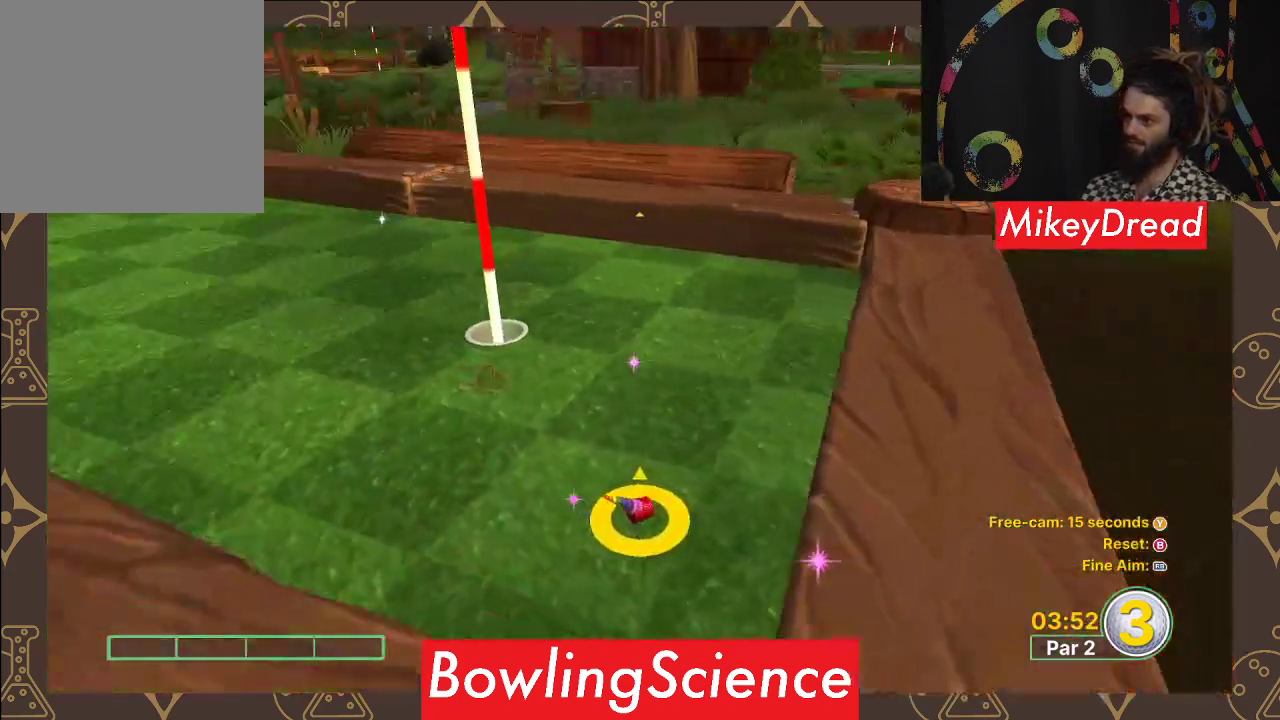
{"buttons": [], "left_stick": "center", "right_stick": "center", "events": [[117, "right_stick", "up-left"], [217, "right_stick", "center"]]}
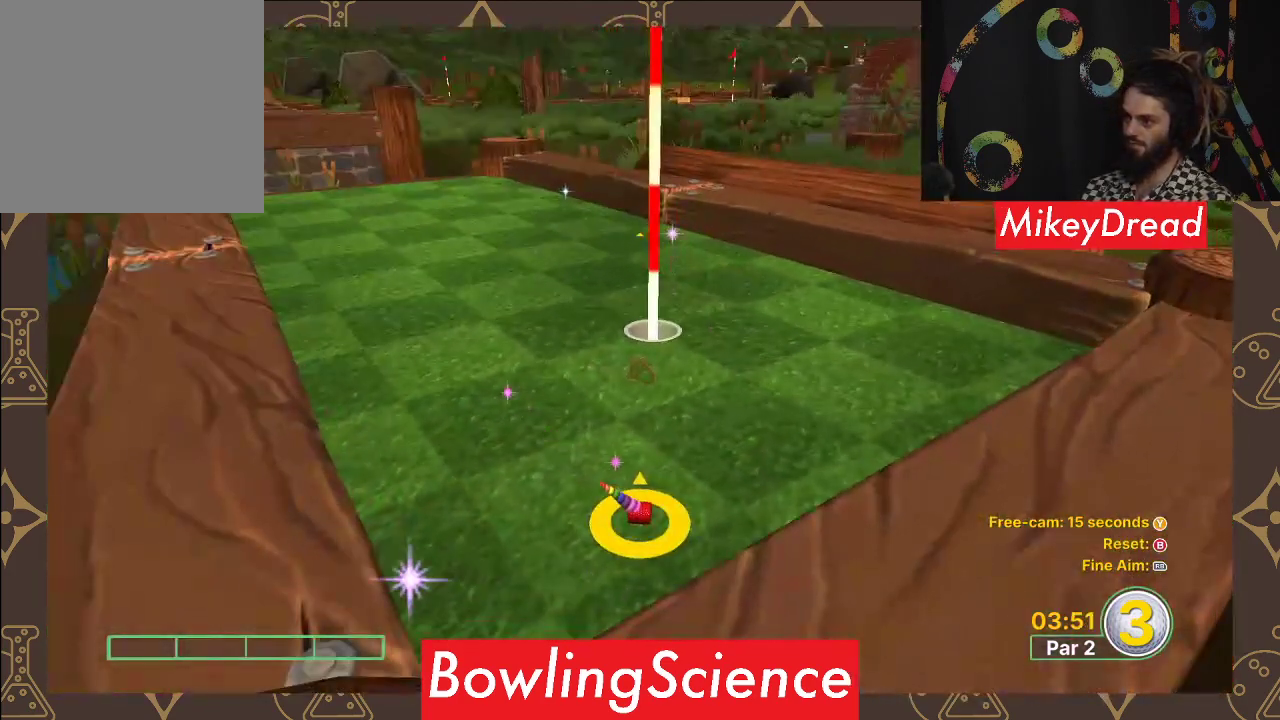
{"buttons": [], "left_stick": "center", "right_stick": "center", "events": [[233, "left_stick", "up"], [433, "left_stick", "center"]]}
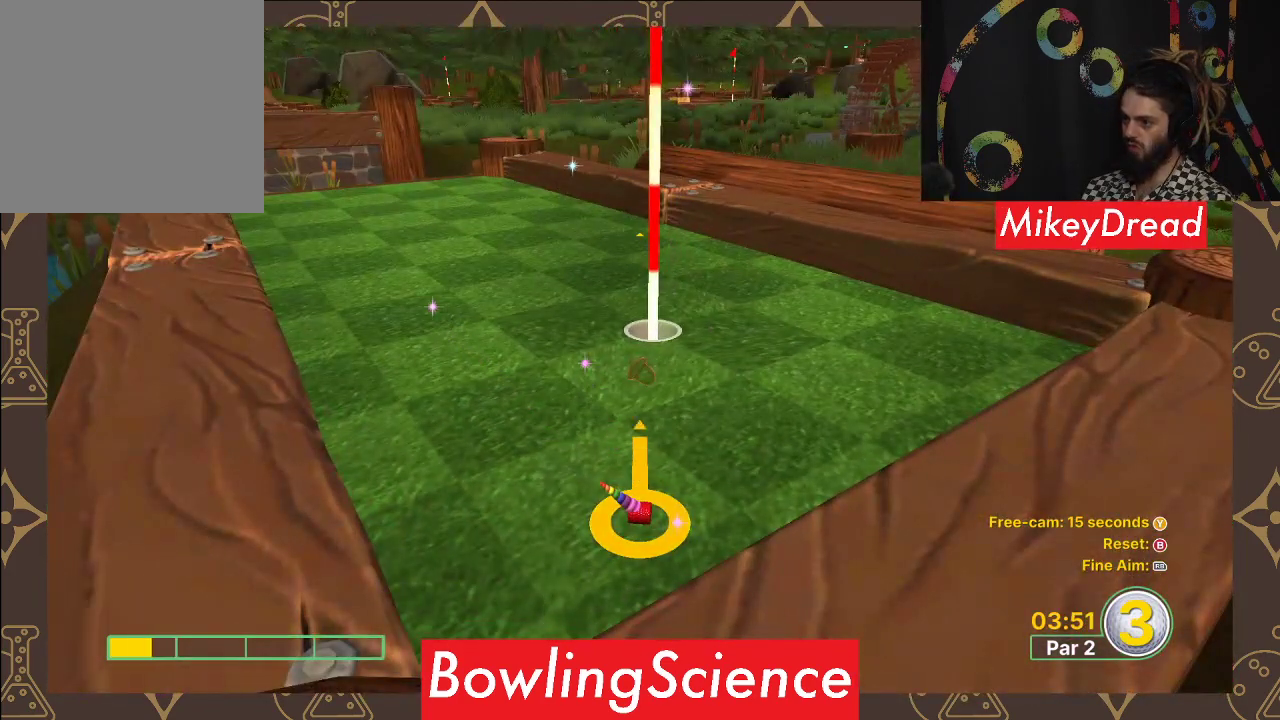
{"buttons": [], "left_stick": "center", "right_stick": "center", "events": [[367, "left_stick", "up"], [483, "left_stick", "center"]]}
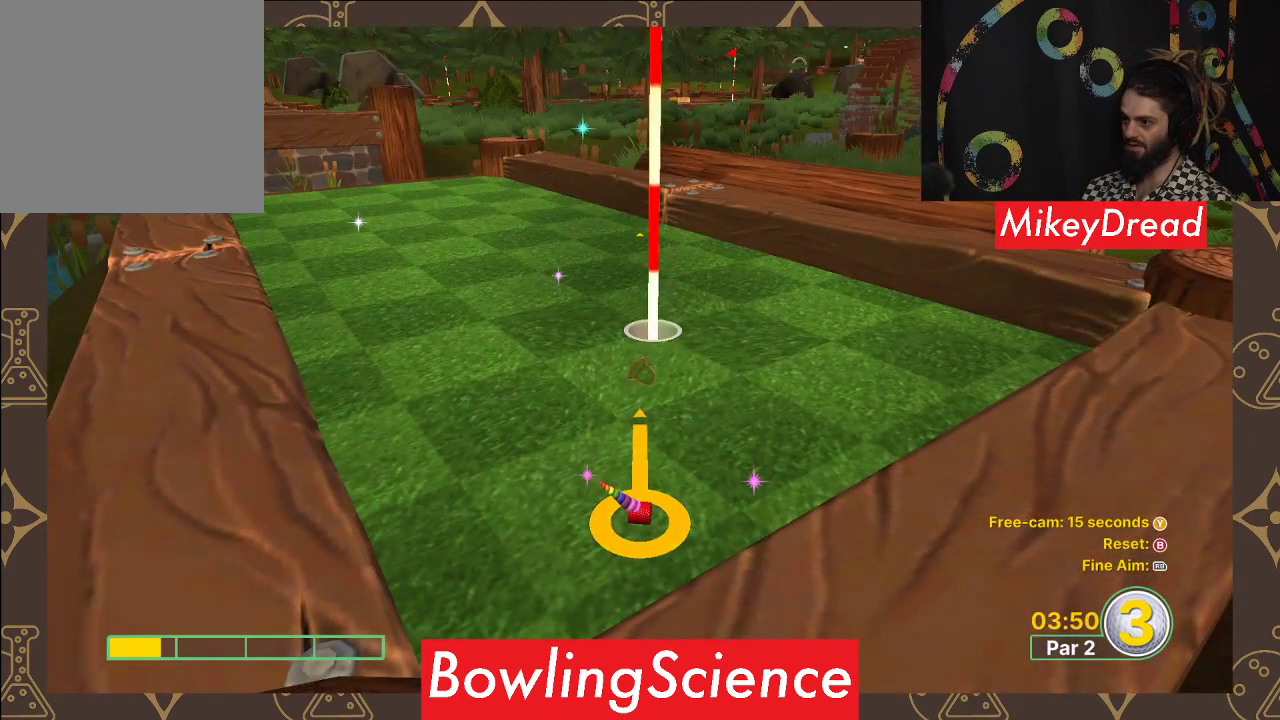
{"buttons": [], "left_stick": "center", "right_stick": "center", "events": [[217, "A", "down"], [283, "A", "up"]]}